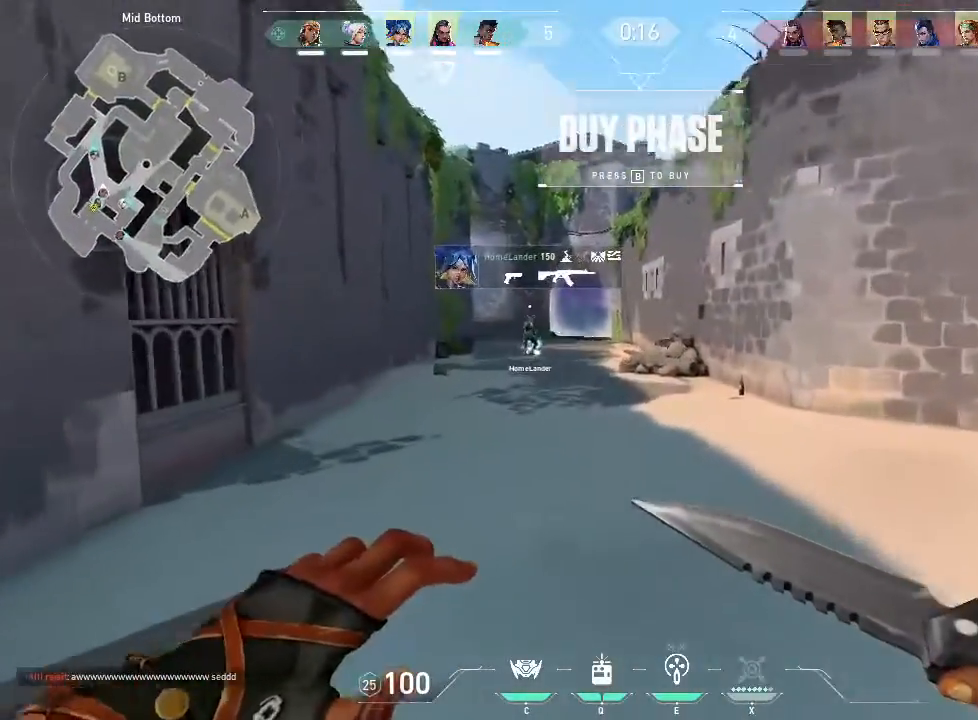
Gameplay with keyboard and mouse; each line is a JSON object with the keys and mouse buttons held at the frame after it. "events" lists presses ("down") and releases ("up") of "1", "2", "3", "4", "5", "a", "alt", "c", "caps_lock", "ctrl", "d", "e", "f", "g", "q", "r", "s", "shift", "space", "t", "tab", "v", "w", "x", "z", "mouse_left", "mouse_wheel" and "mouse_right" between this image and that frame as [ms after this image, input, new state], when the widget could be followed in between. "mouse_left", "mouse_wheel", "mouse_right" = the "left", "wheel", "right" buttons of the "mouse" list. No other keys are recorded. "wheel" means that the mouse wheel is clicked or scrolled. Not read: mouse_move.
{"keys": ["w"], "mouse": []}
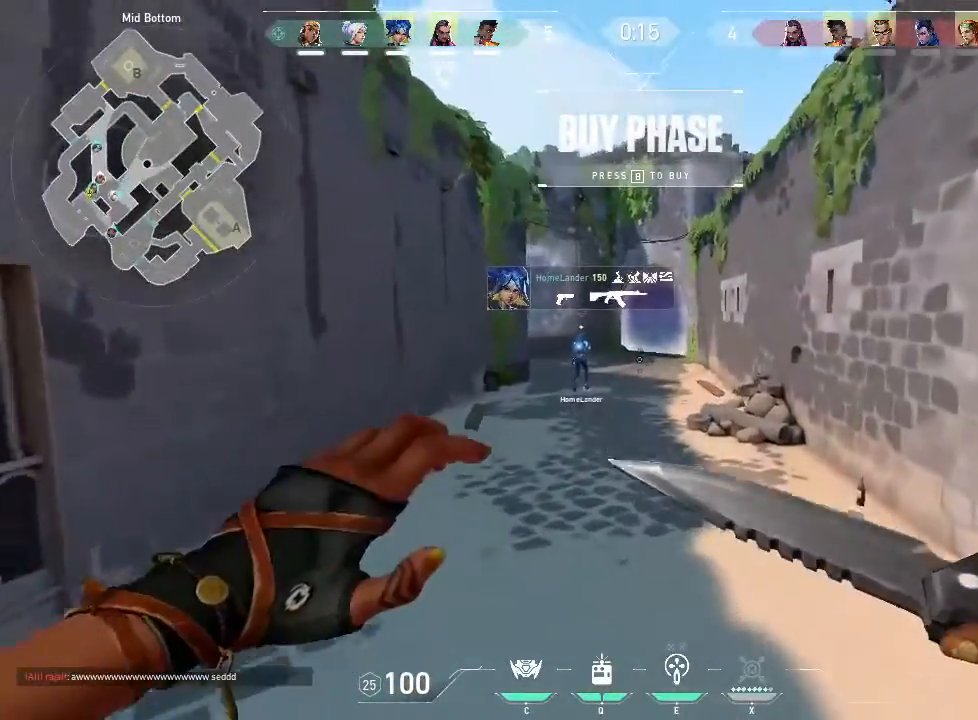
{"keys": ["w"], "mouse": []}
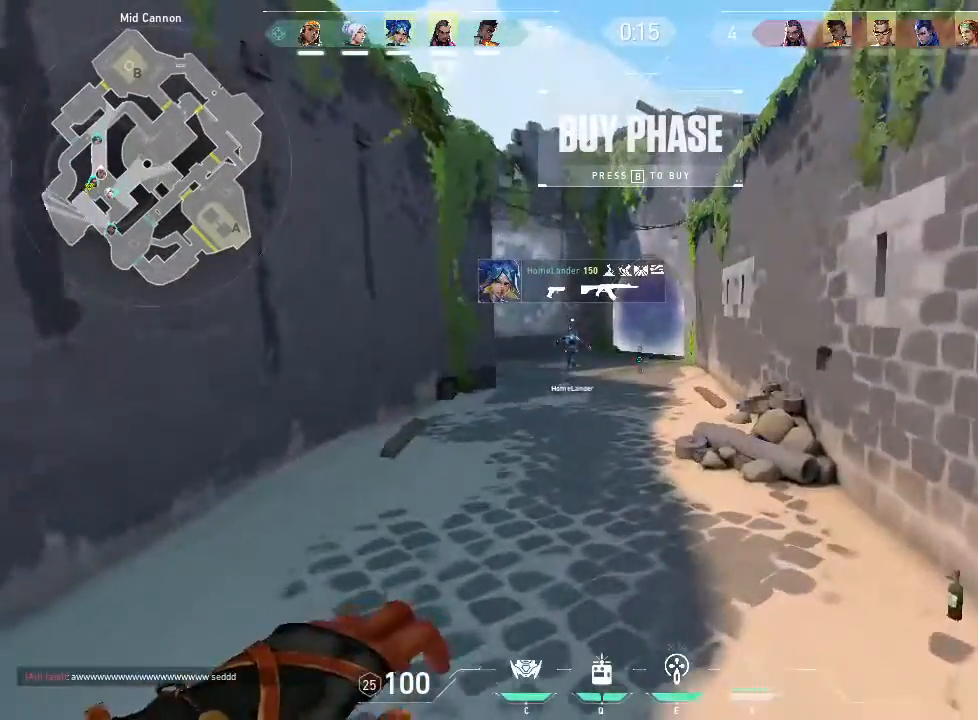
{"keys": ["w"], "mouse": [], "events": []}
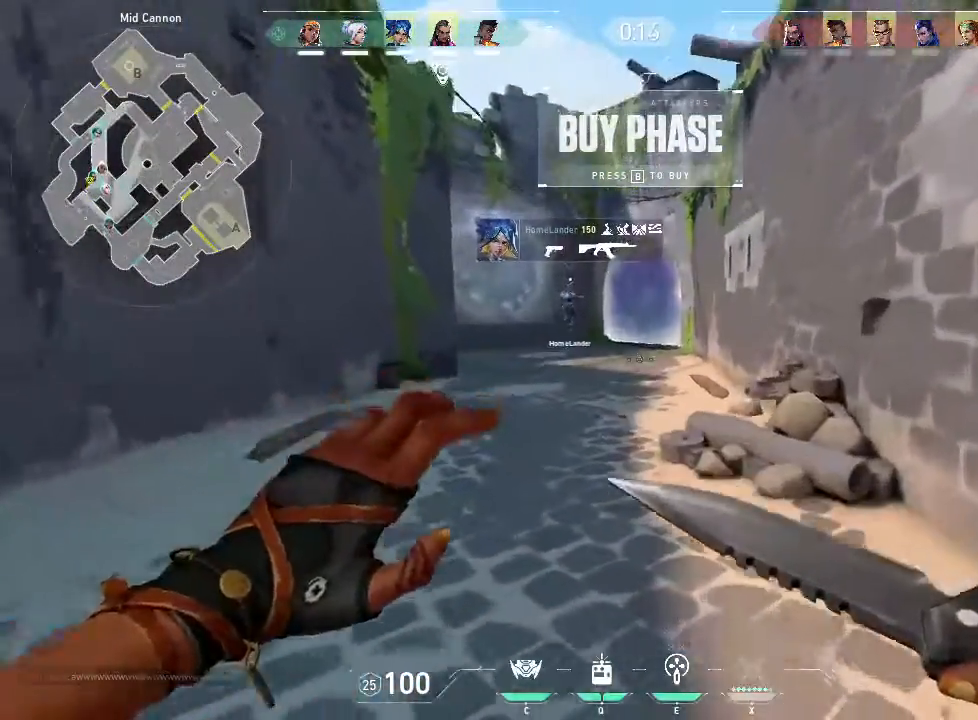
{"keys": ["a", "w"], "mouse": [], "events": [[383, "a", "down"]]}
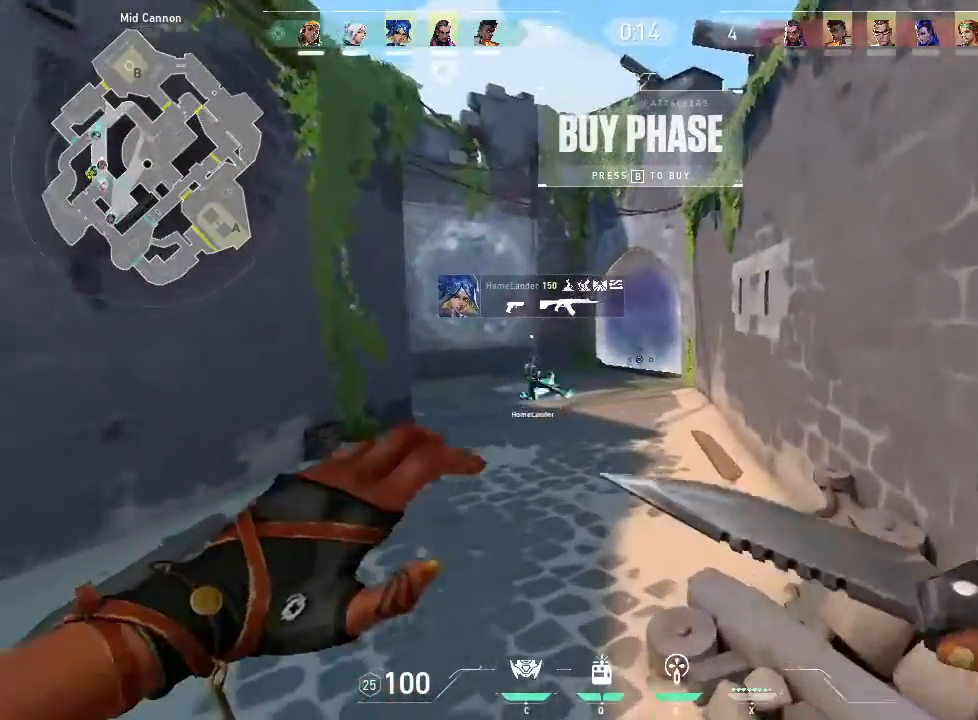
{"keys": ["space", "w"], "mouse": [], "events": [[117, "a", "up"], [450, "space", "down"]]}
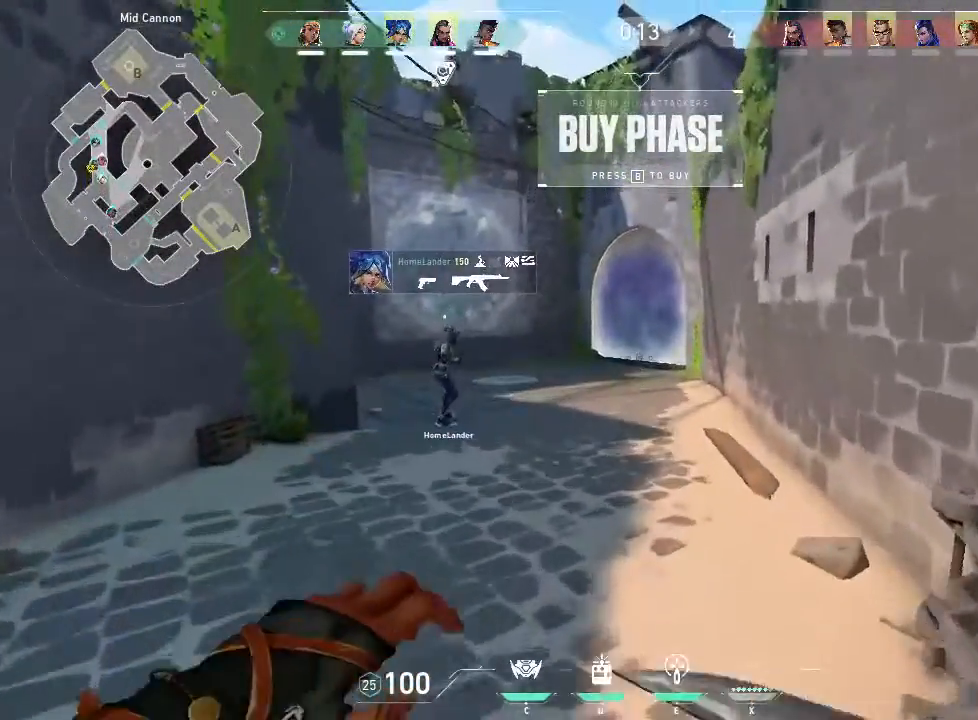
{"keys": [], "mouse": [], "events": [[83, "space", "up"], [367, "w", "up"]]}
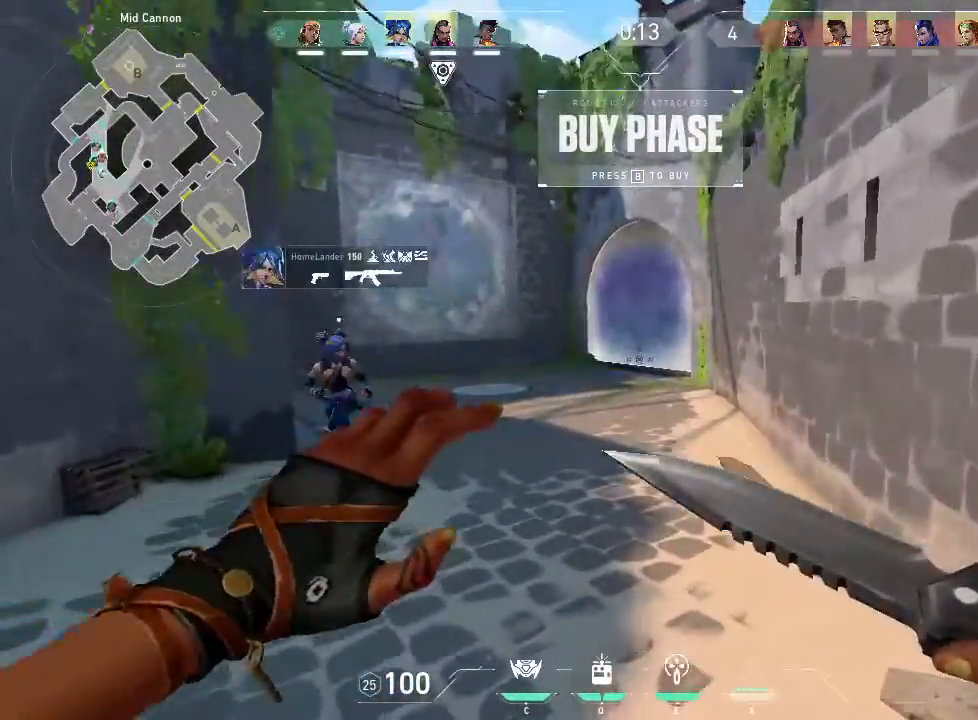
{"keys": [], "mouse": [], "events": []}
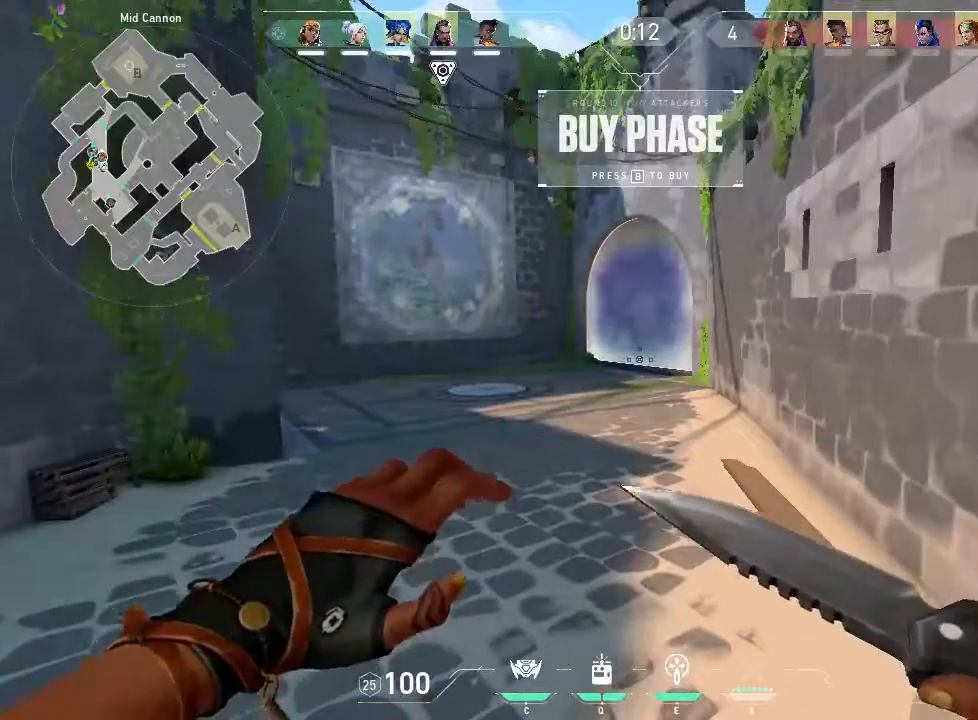
{"keys": [], "mouse": [], "events": []}
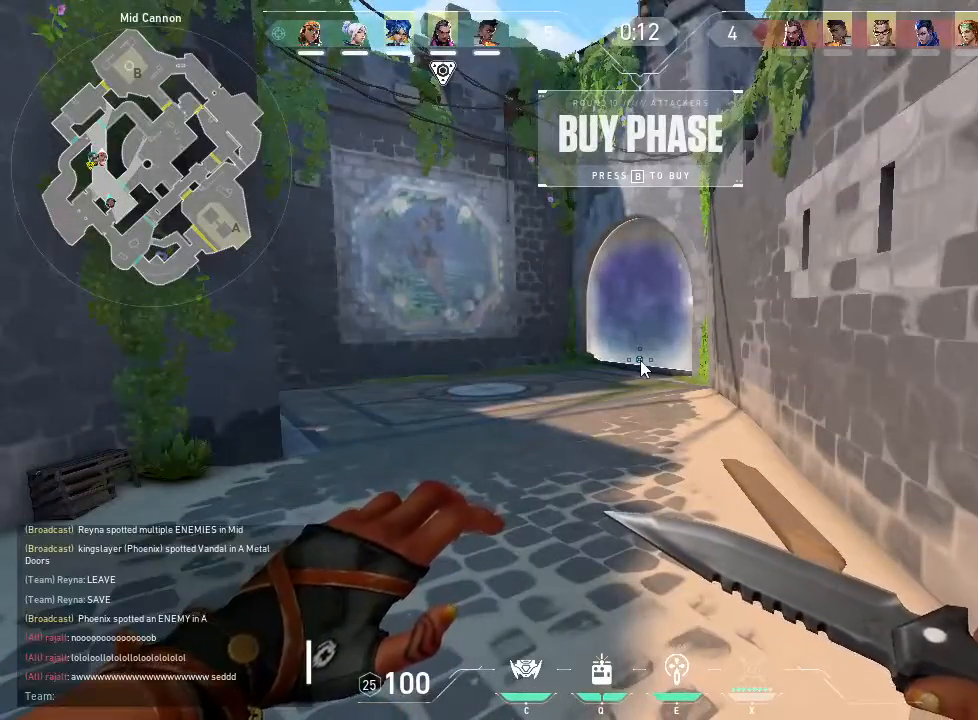
{"keys": [], "mouse": [], "events": [[217, "g", "down"], [367, "g", "up"]]}
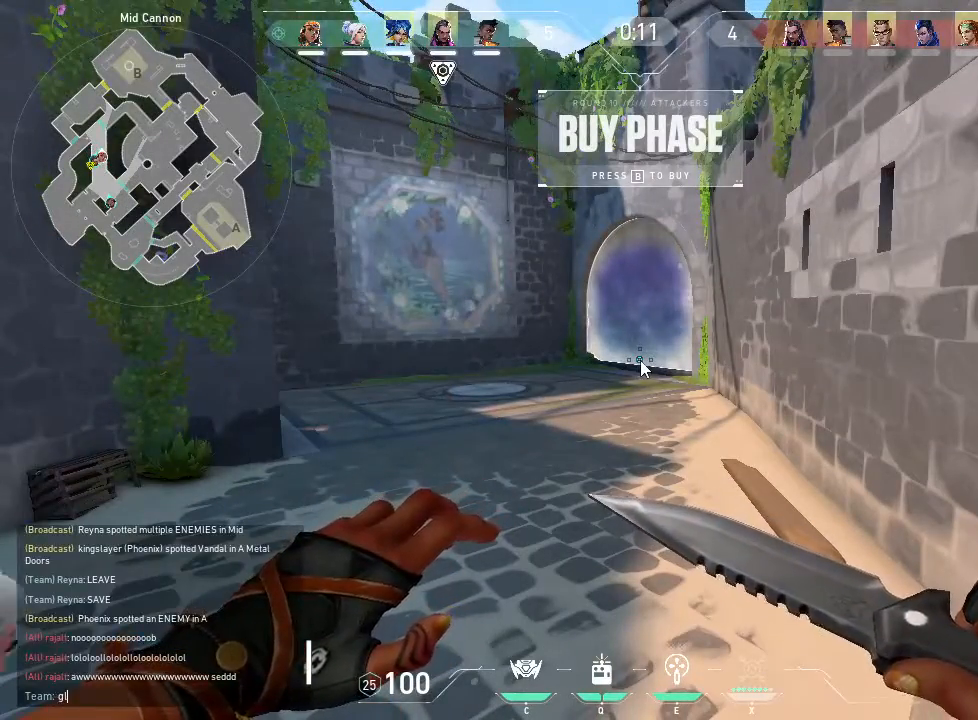
{"keys": ["space"], "mouse": [], "events": [[333, "f", "down"], [433, "f", "up"], [483, "space", "down"]]}
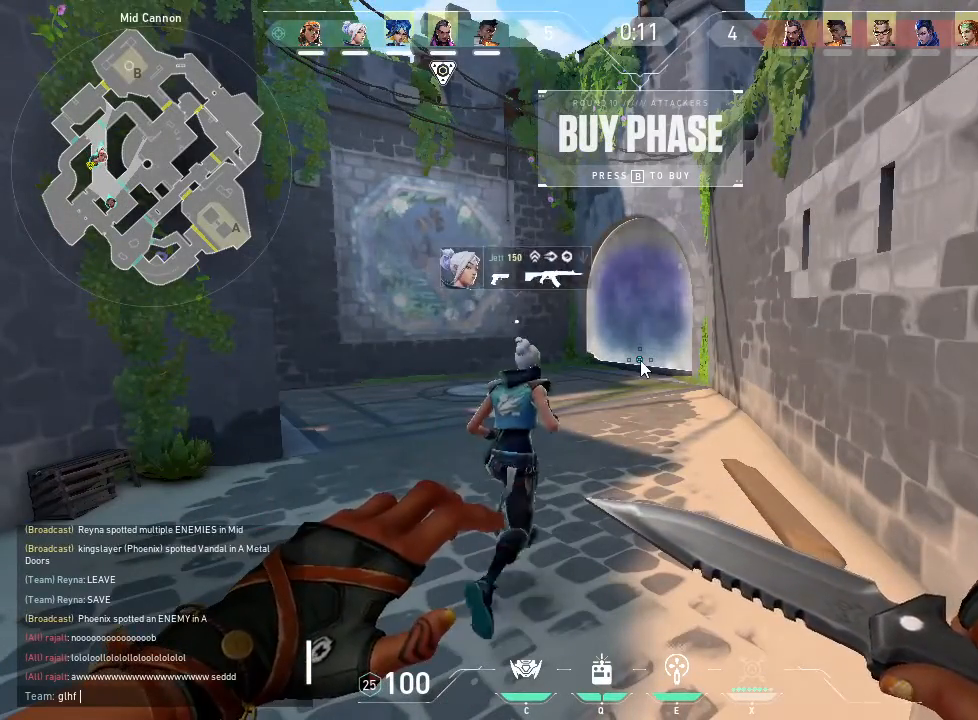
{"keys": [], "mouse": [], "events": [[117, "space", "up"]]}
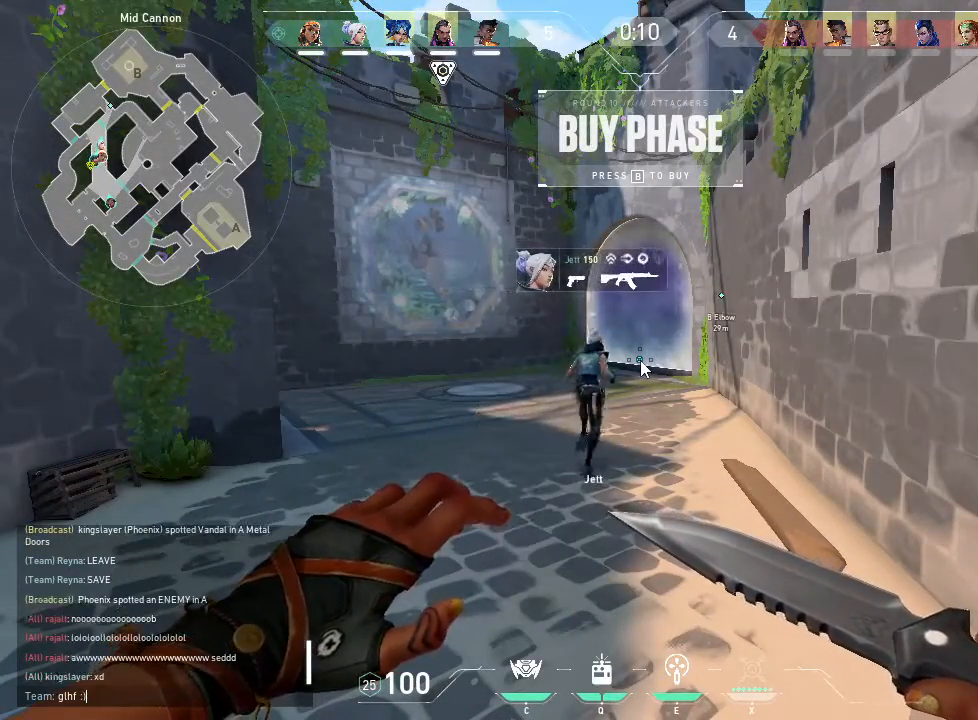
{"keys": [], "mouse": [], "events": [[183, "shift", "down"], [467, "shift", "up"]]}
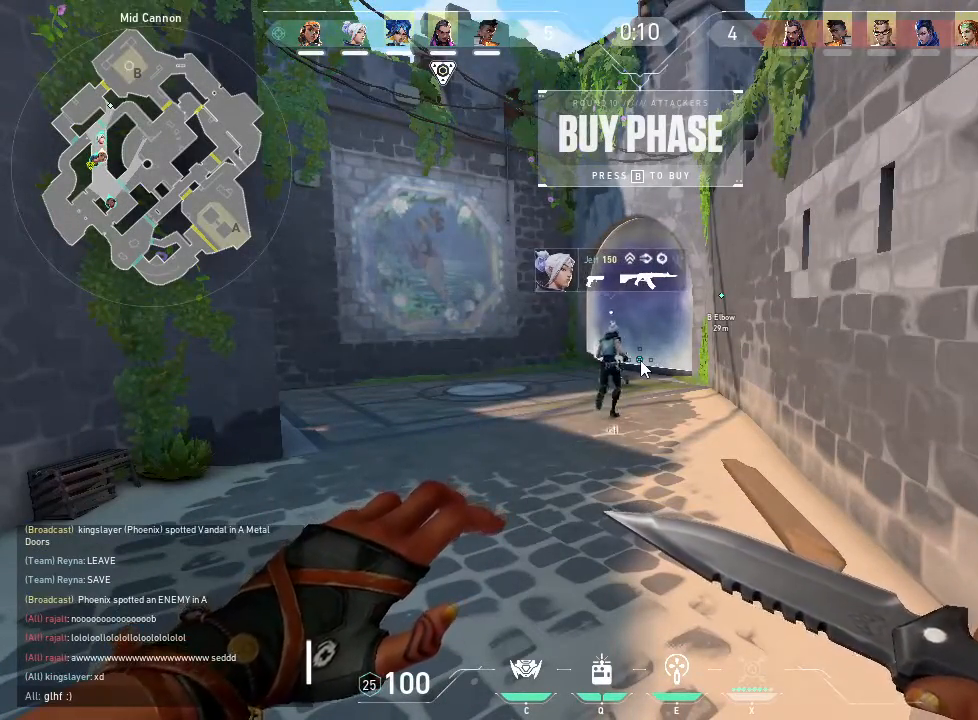
{"keys": ["w"], "mouse": [], "events": [[433, "w", "down"]]}
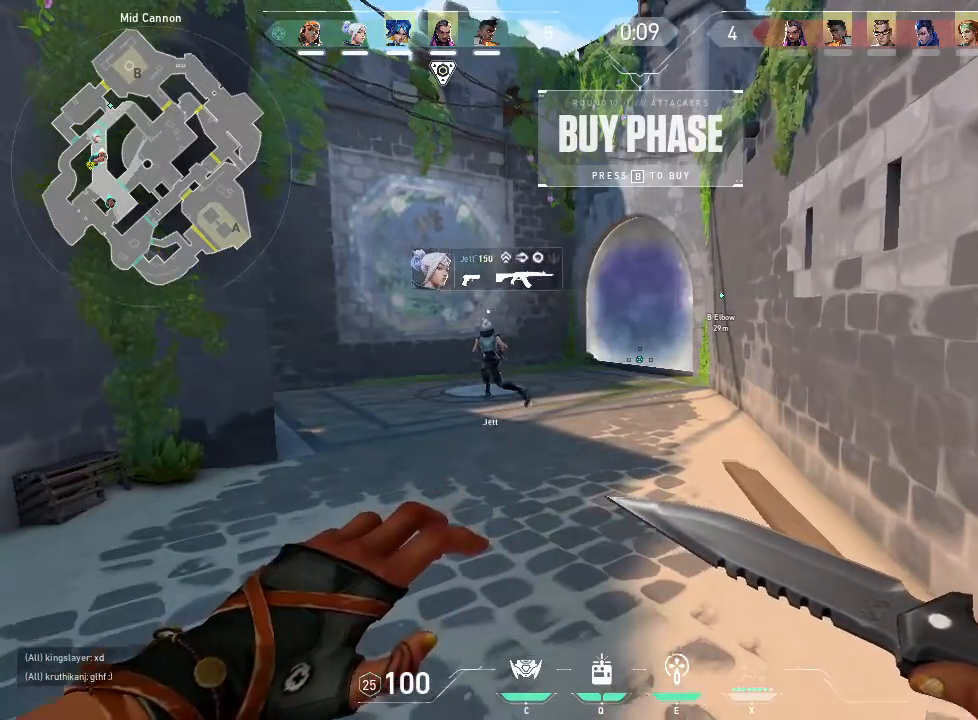
{"keys": ["w"], "mouse": []}
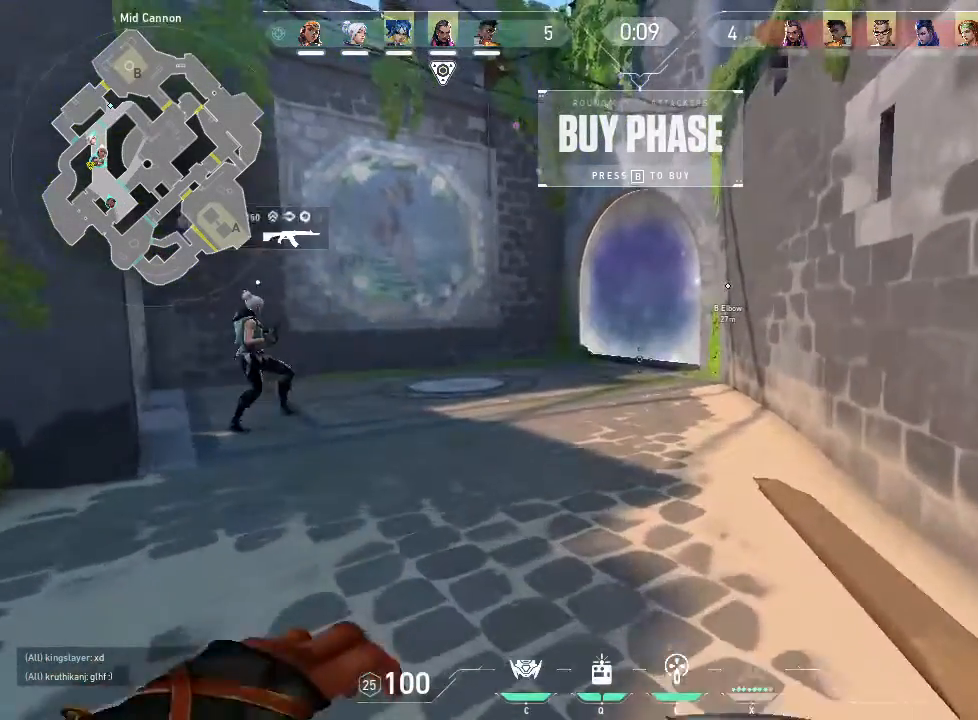
{"keys": ["w"], "mouse": [], "events": []}